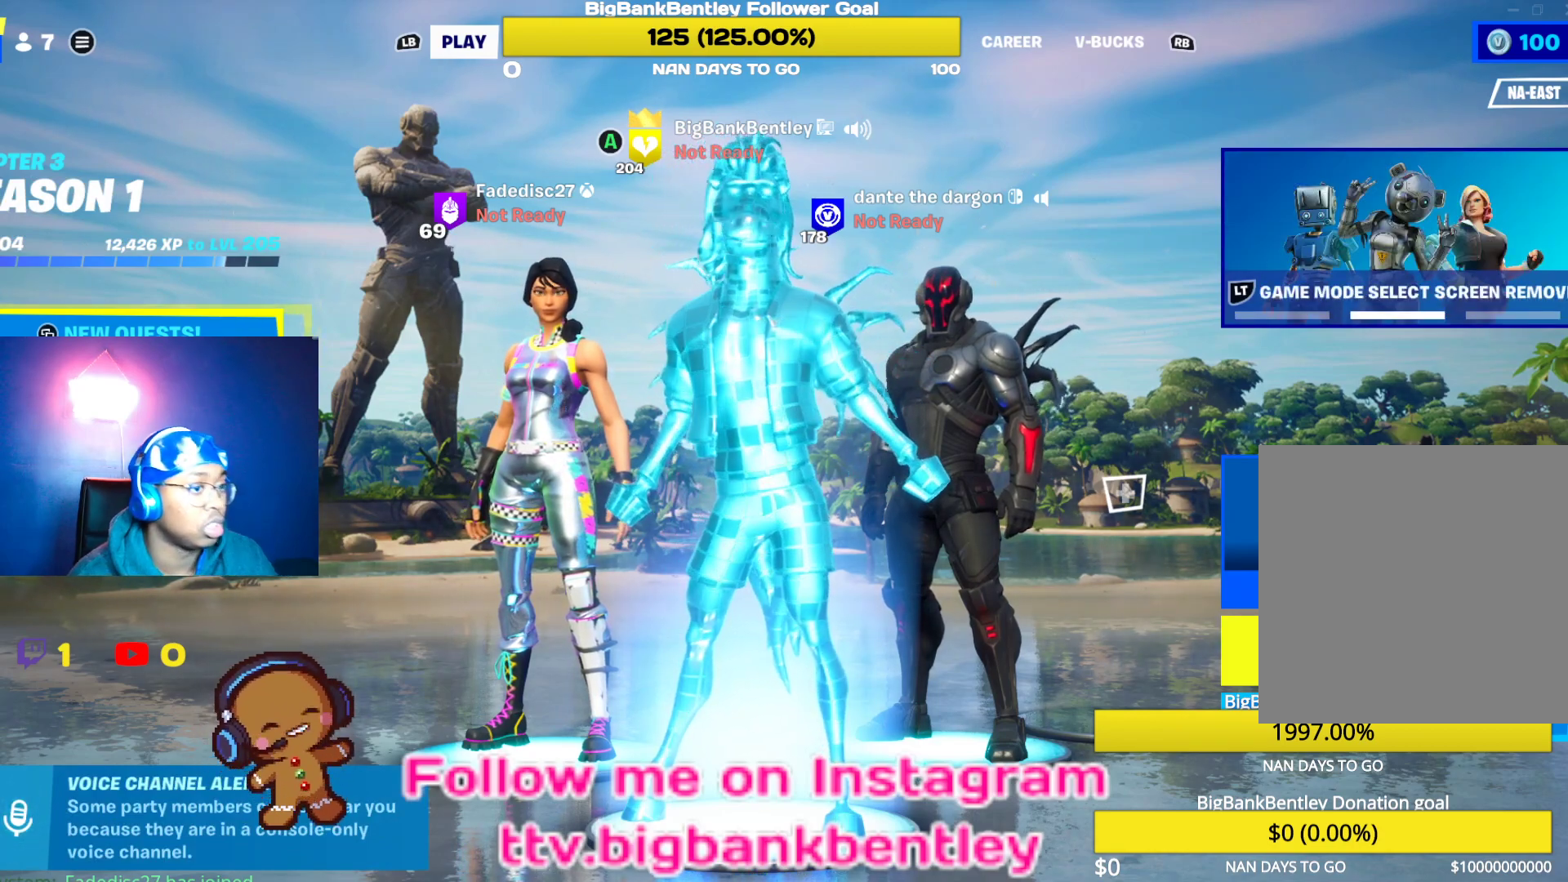
Gameplay with a controller (Xbox layout); each line is a JSON object with the inputs held at the frame after it. "events" lists button and stick changes between this image and that frame as [ms after this image, input, new state], when the widget could be followed in between.
{"buttons": [], "left_stick": "center", "right_stick": "center", "events": [[317, "left_stick", "right"], [433, "left_stick", "center"]]}
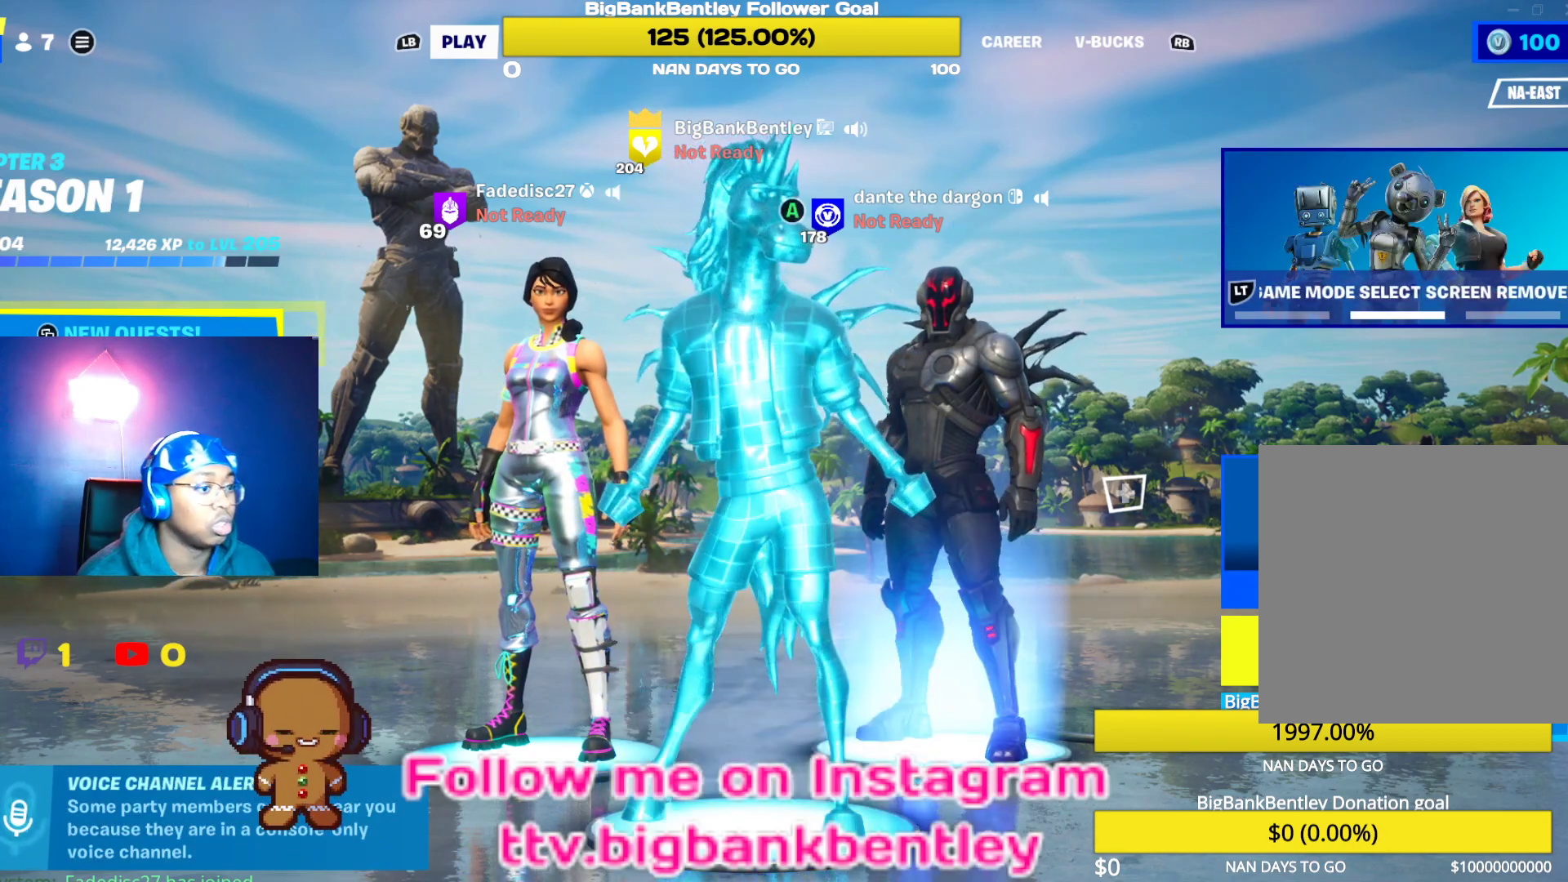
{"buttons": ["A"], "left_stick": "center", "right_stick": "center", "events": [[83, "left_stick", "right"], [200, "left_stick", "center"], [467, "A", "down"]]}
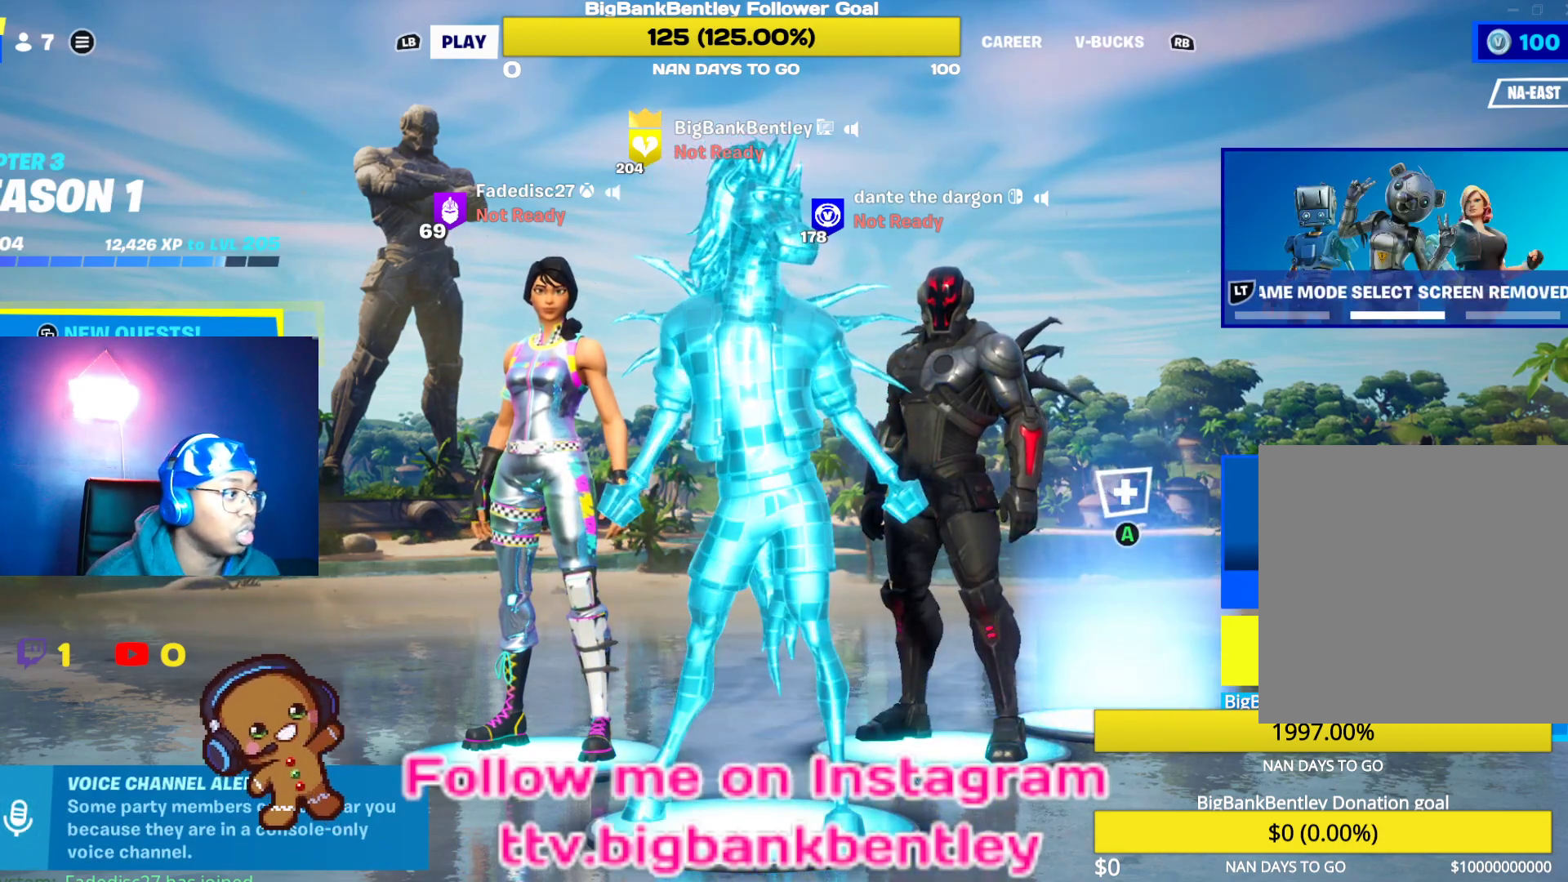
{"buttons": [], "left_stick": "center", "right_stick": "center", "events": [[83, "A", "up"]]}
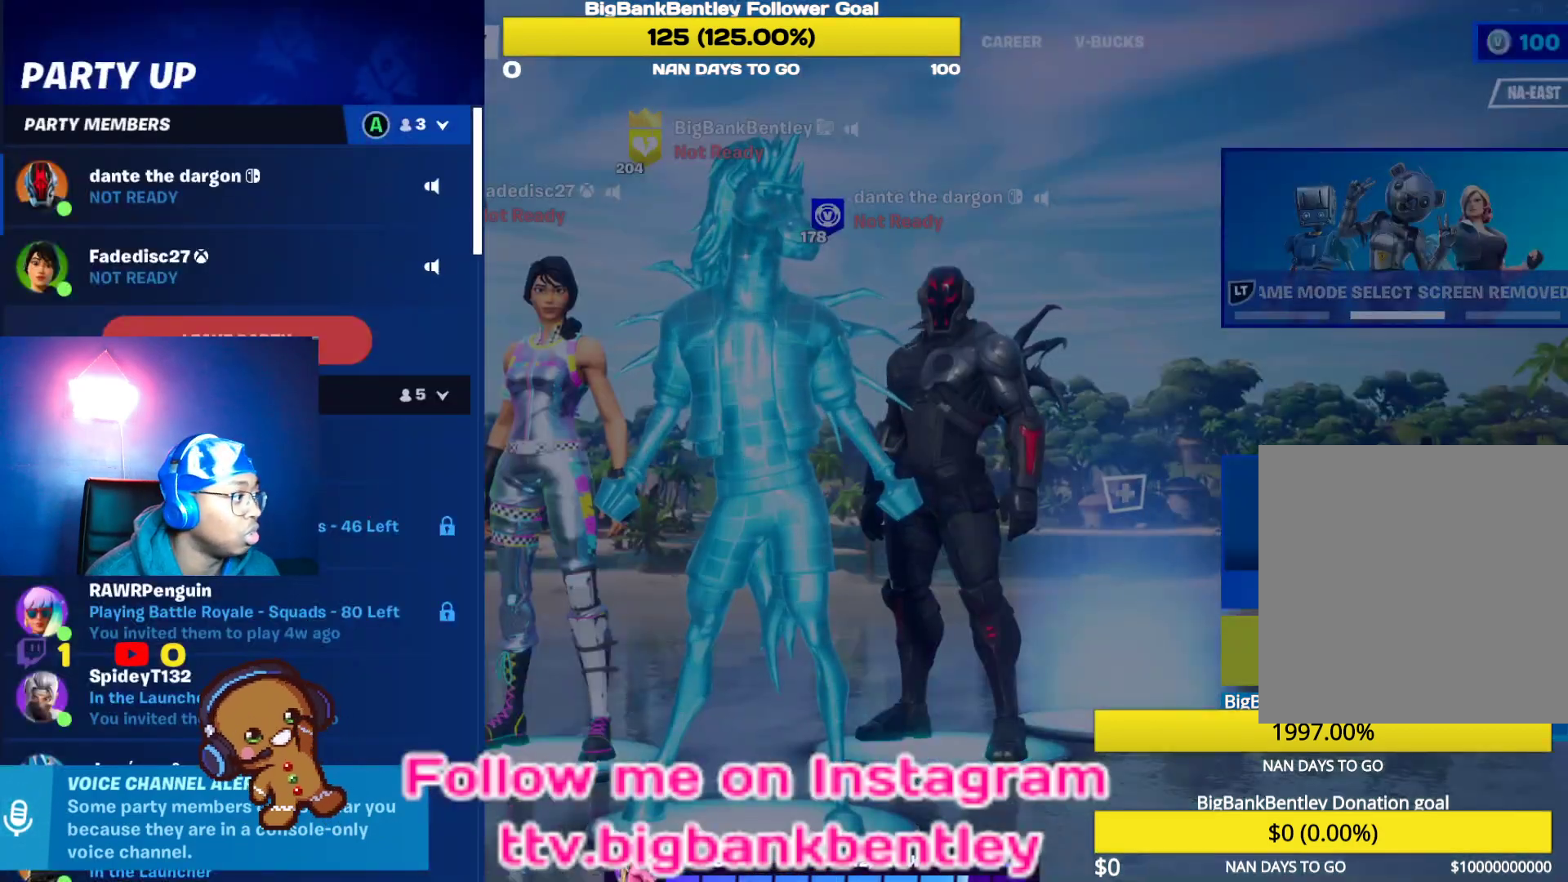
{"buttons": ["DPAD_DOWN"], "left_stick": "center", "right_stick": "center", "events": [[183, "DPAD_DOWN", "down"]]}
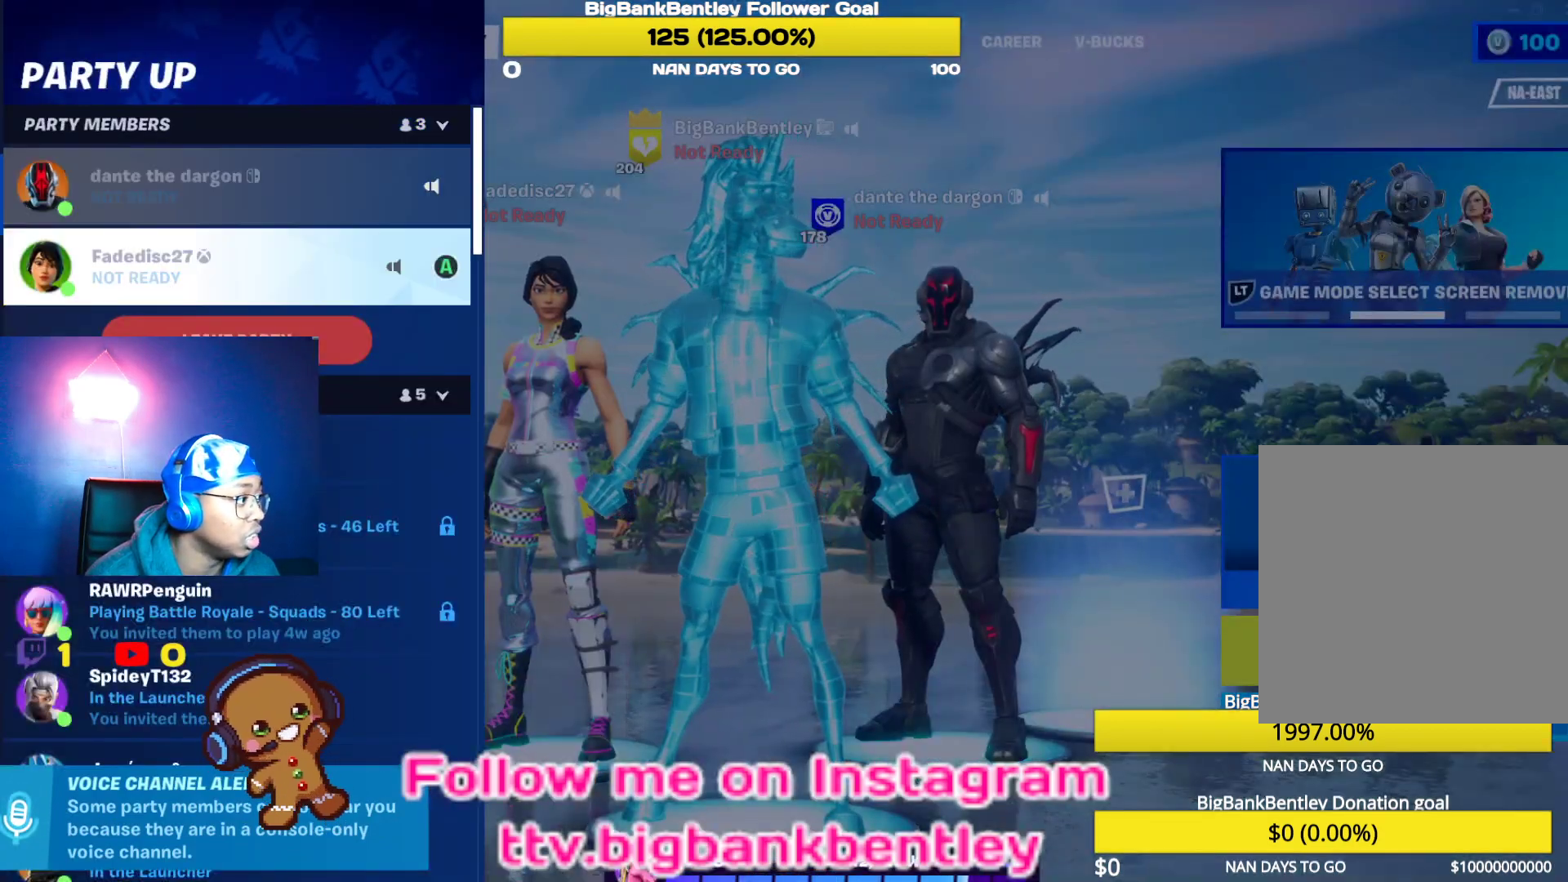
{"buttons": [], "left_stick": "center", "right_stick": "center", "events": [[50, "DPAD_DOWN", "up"]]}
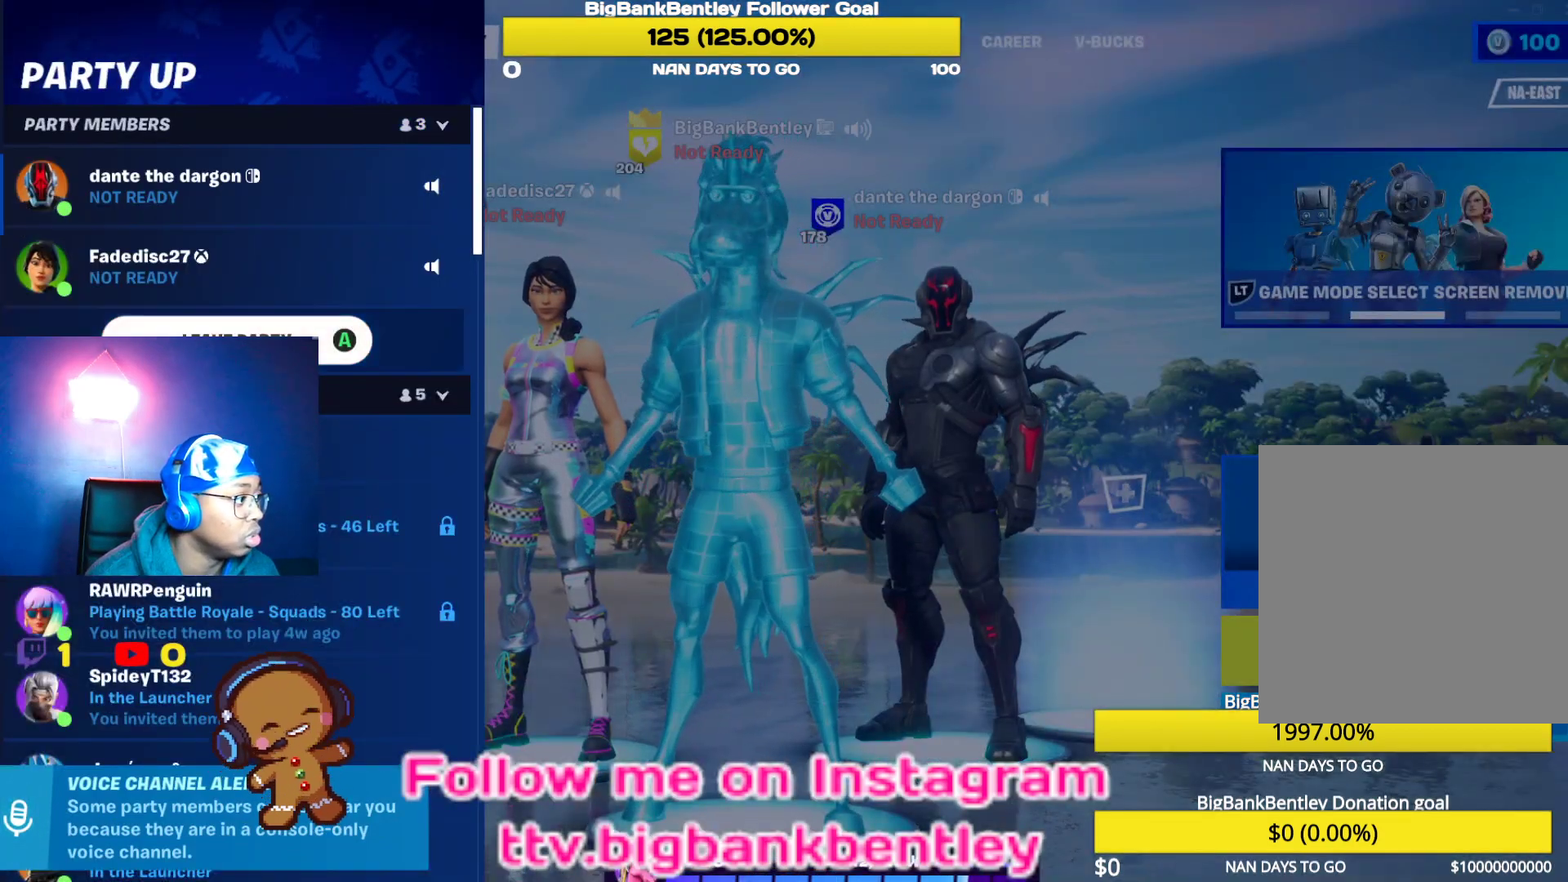
{"buttons": [], "left_stick": "center", "right_stick": "center", "events": [[17, "DPAD_UP", "down"], [167, "DPAD_UP", "up"]]}
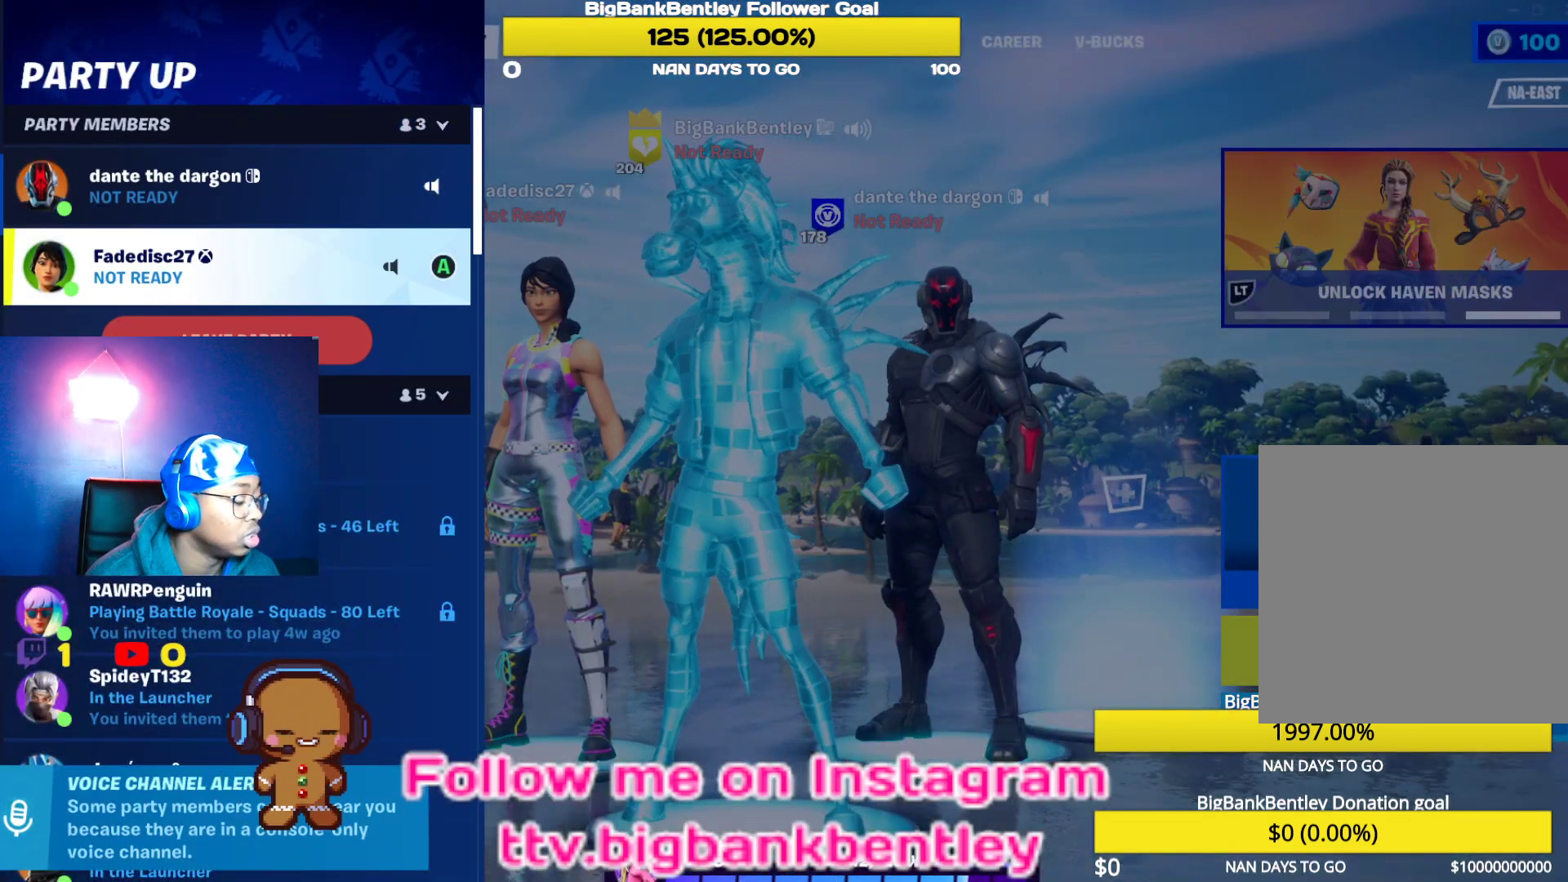
{"buttons": [], "left_stick": "center", "right_stick": "center", "events": []}
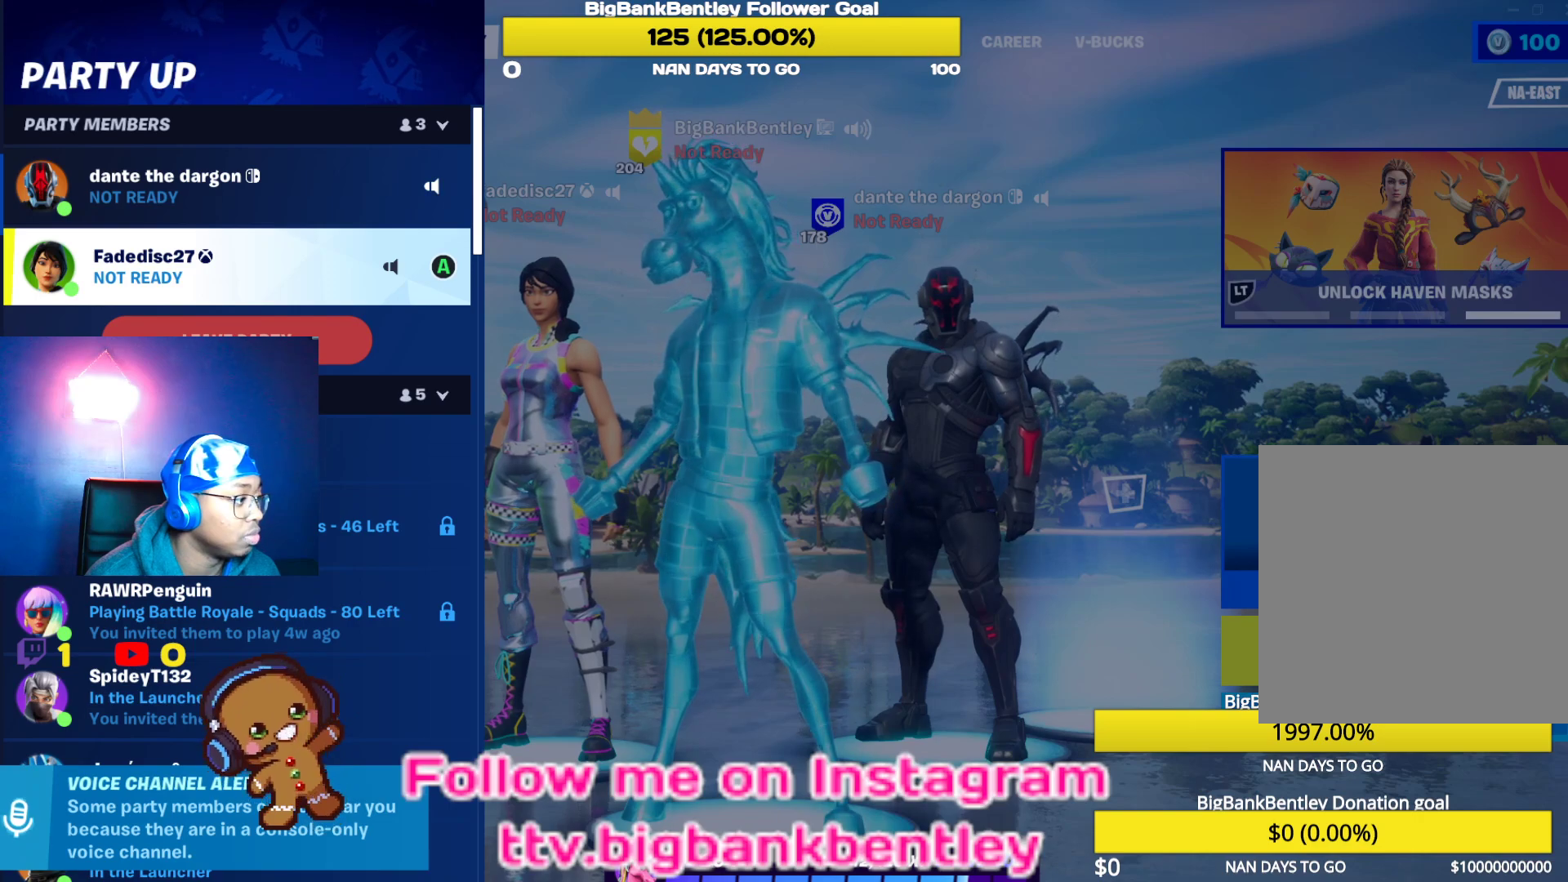
{"buttons": [], "left_stick": "center", "right_stick": "center", "events": []}
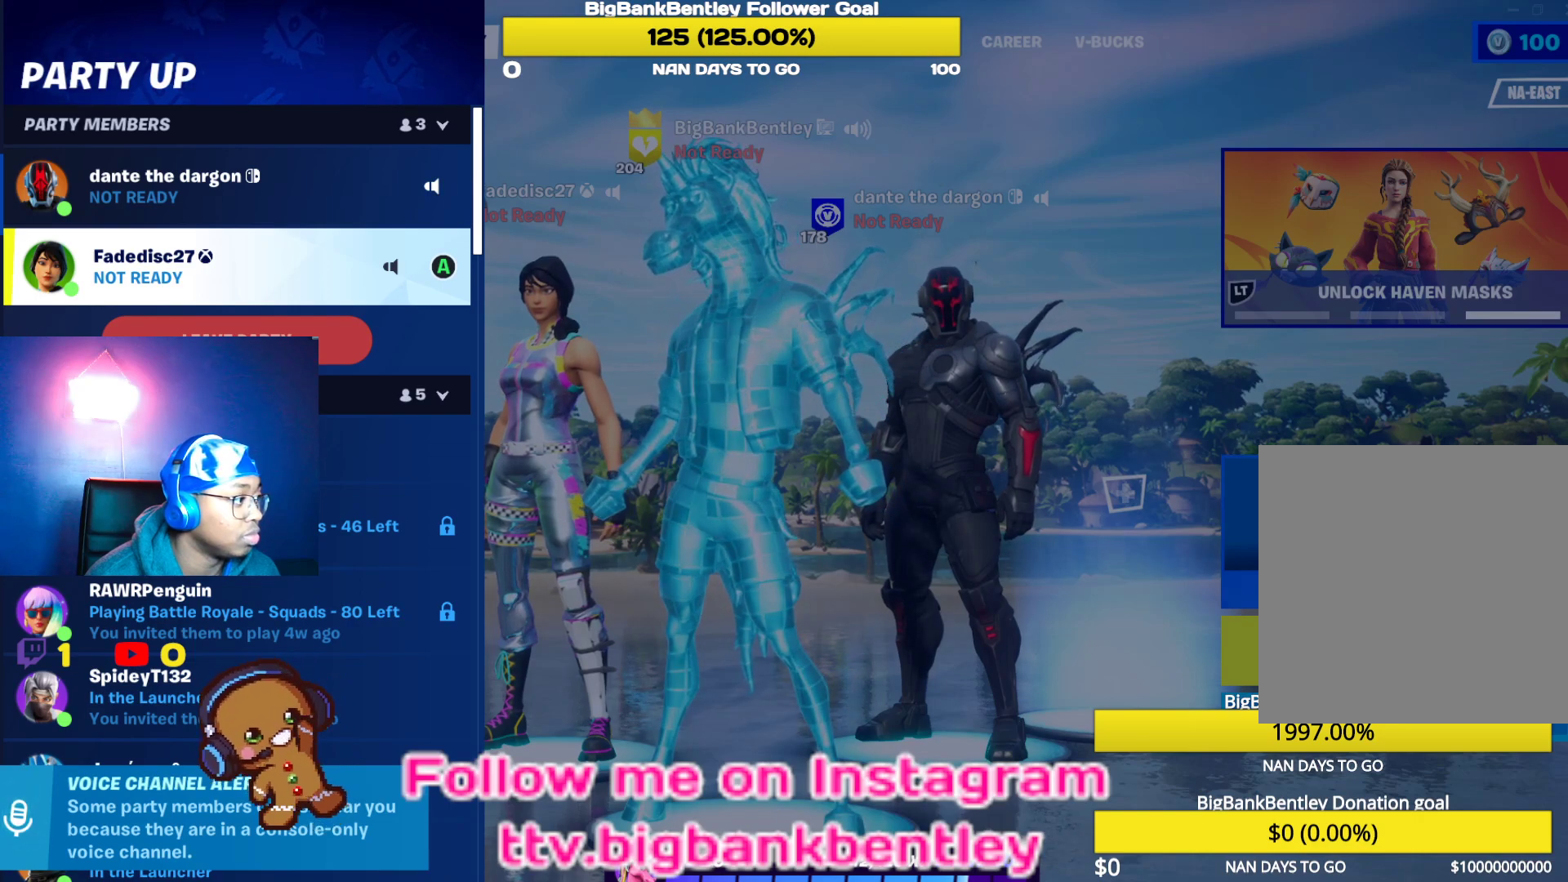
{"buttons": [], "left_stick": "center", "right_stick": "center", "events": []}
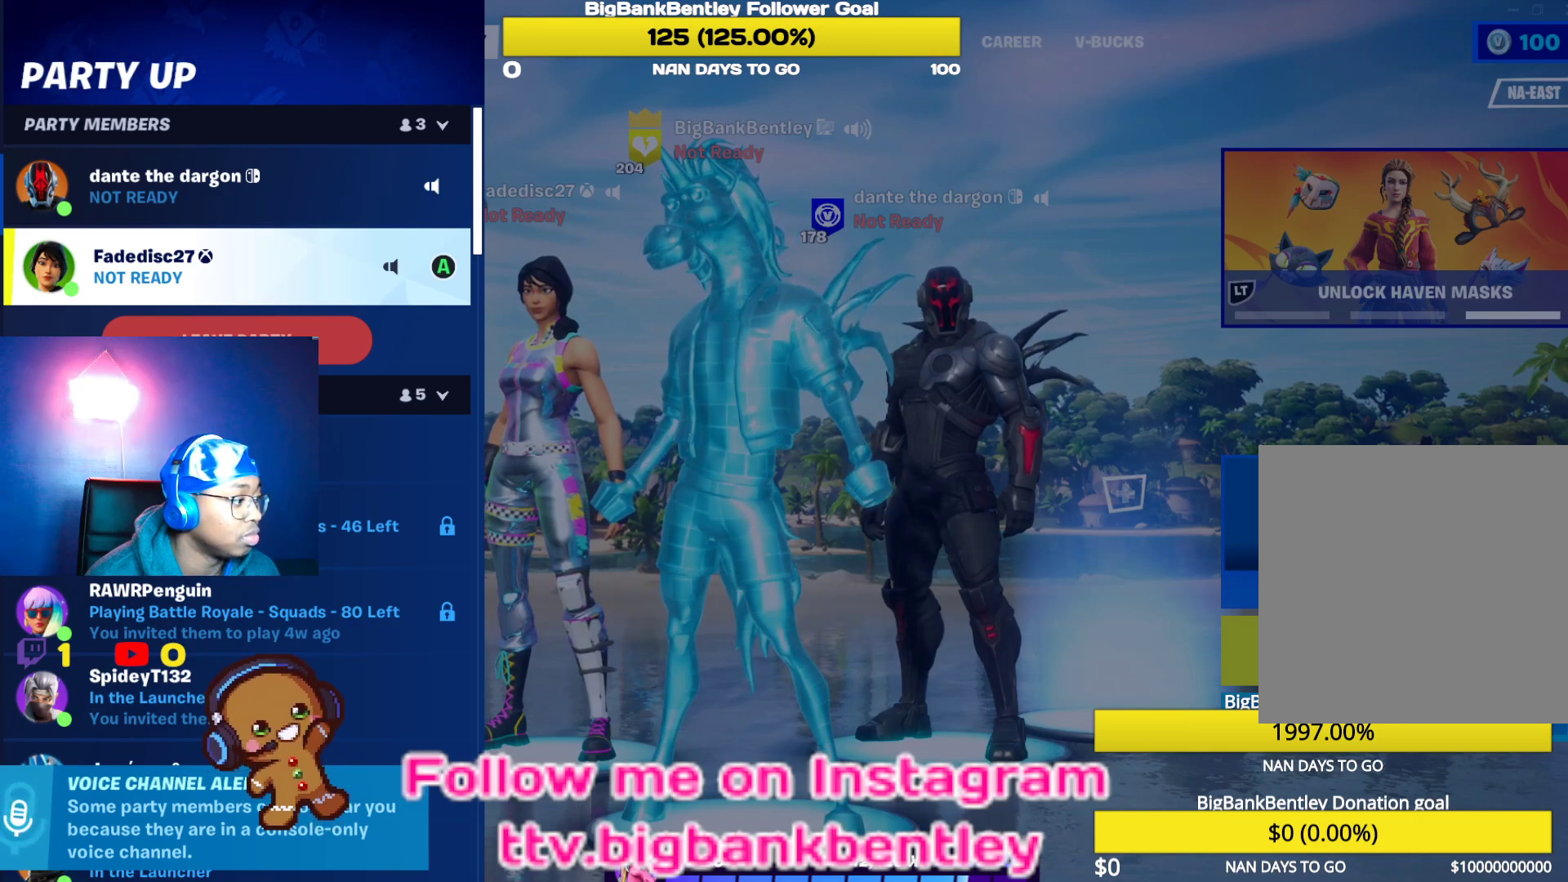
{"buttons": [], "left_stick": "center", "right_stick": "center", "events": []}
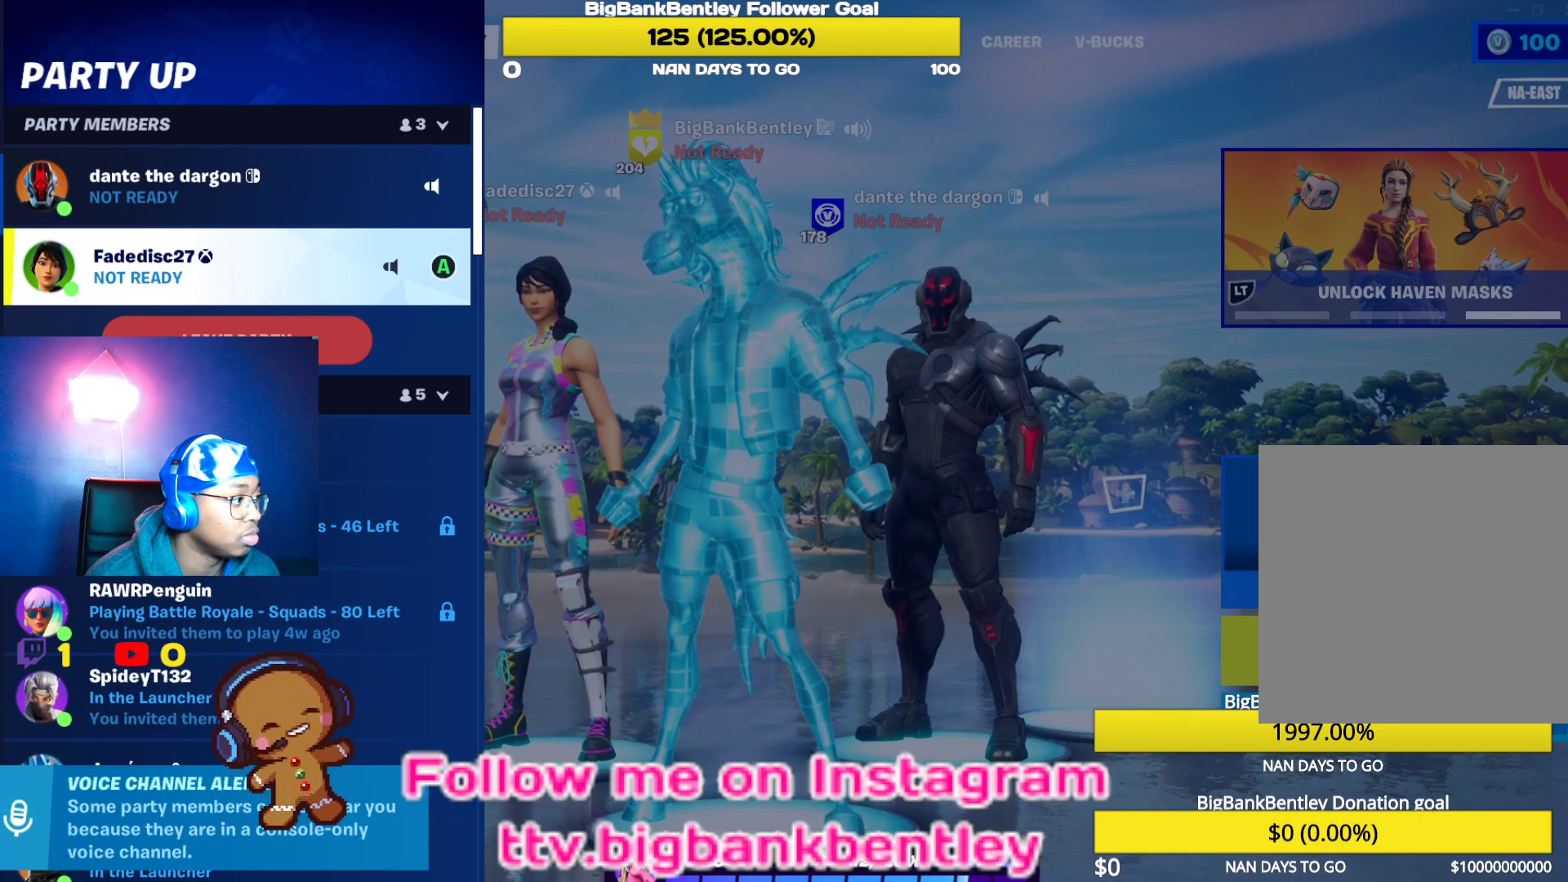
{"buttons": [], "left_stick": "center", "right_stick": "center", "events": []}
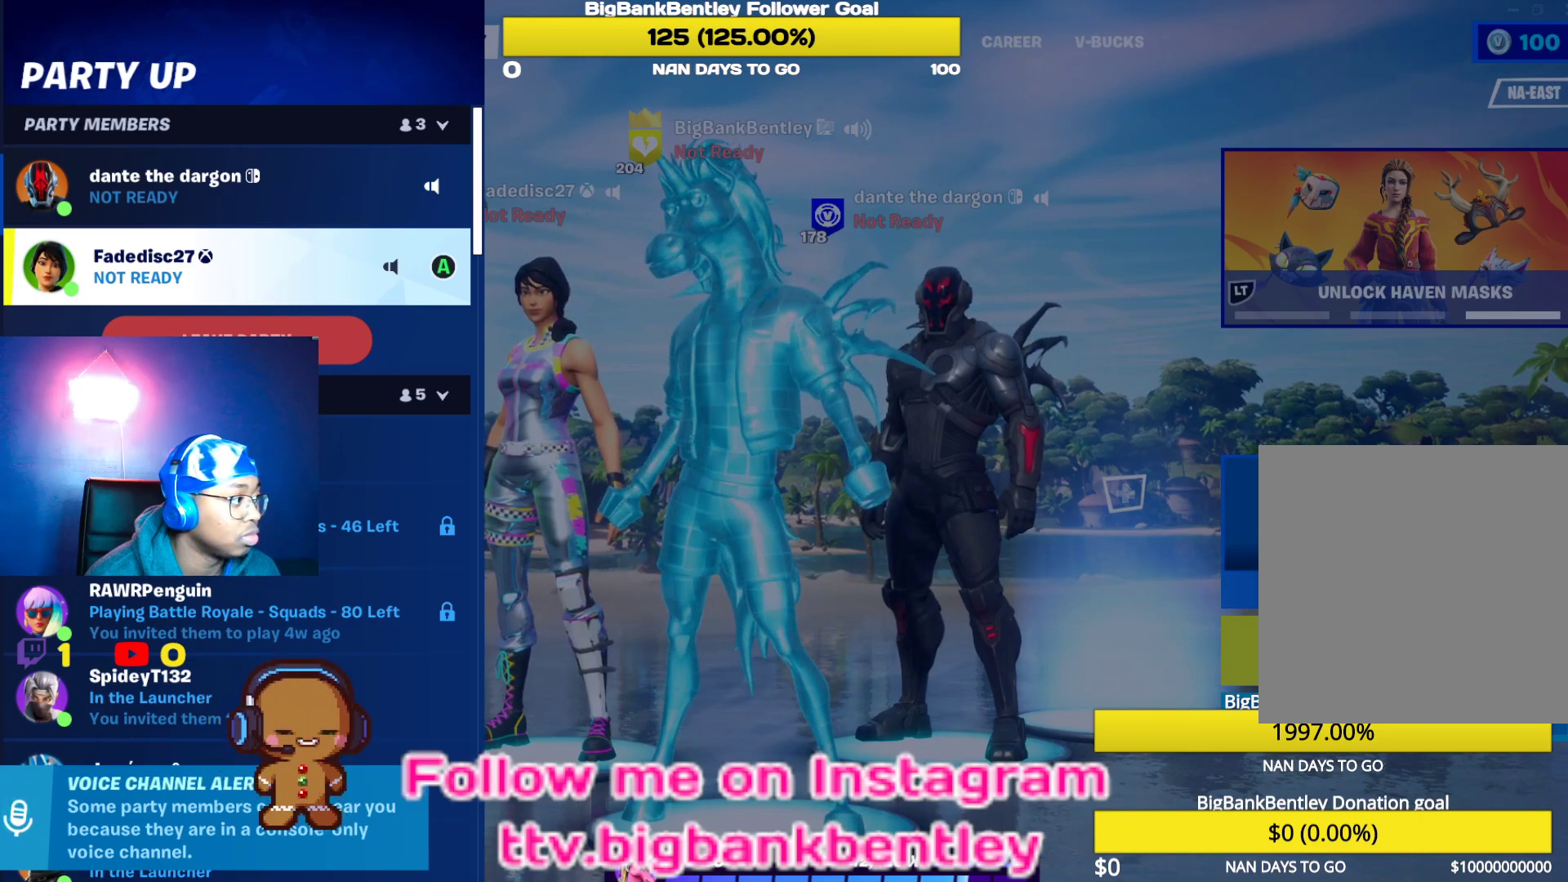
{"buttons": ["B"], "left_stick": "center", "right_stick": "center", "events": [[400, "B", "down"]]}
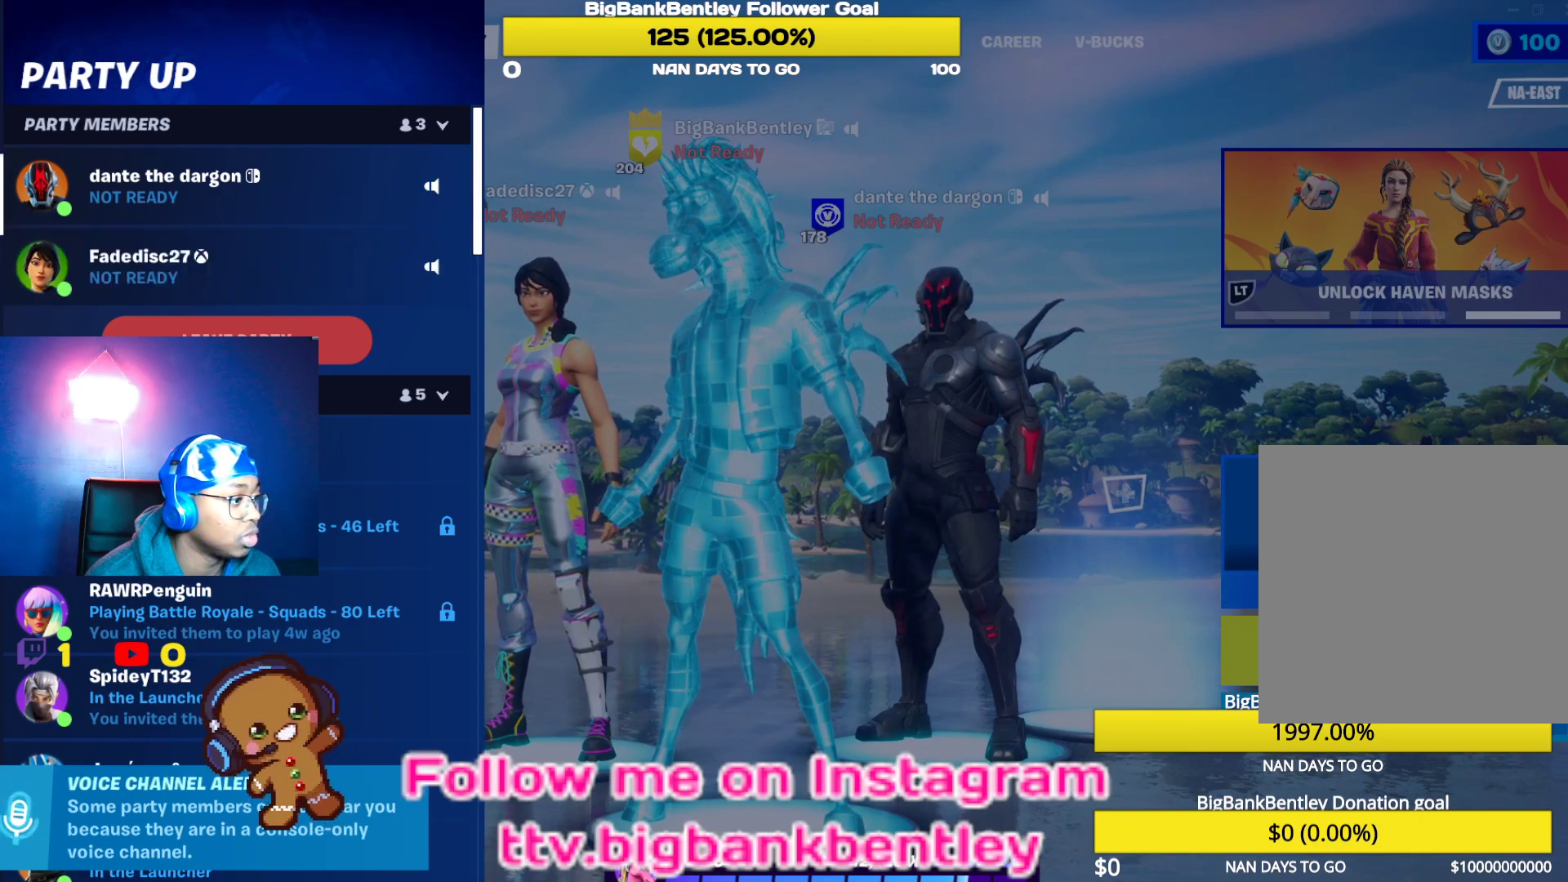
{"buttons": ["B"], "left_stick": "center", "right_stick": "center", "events": [[67, "B", "up"], [417, "B", "down"]]}
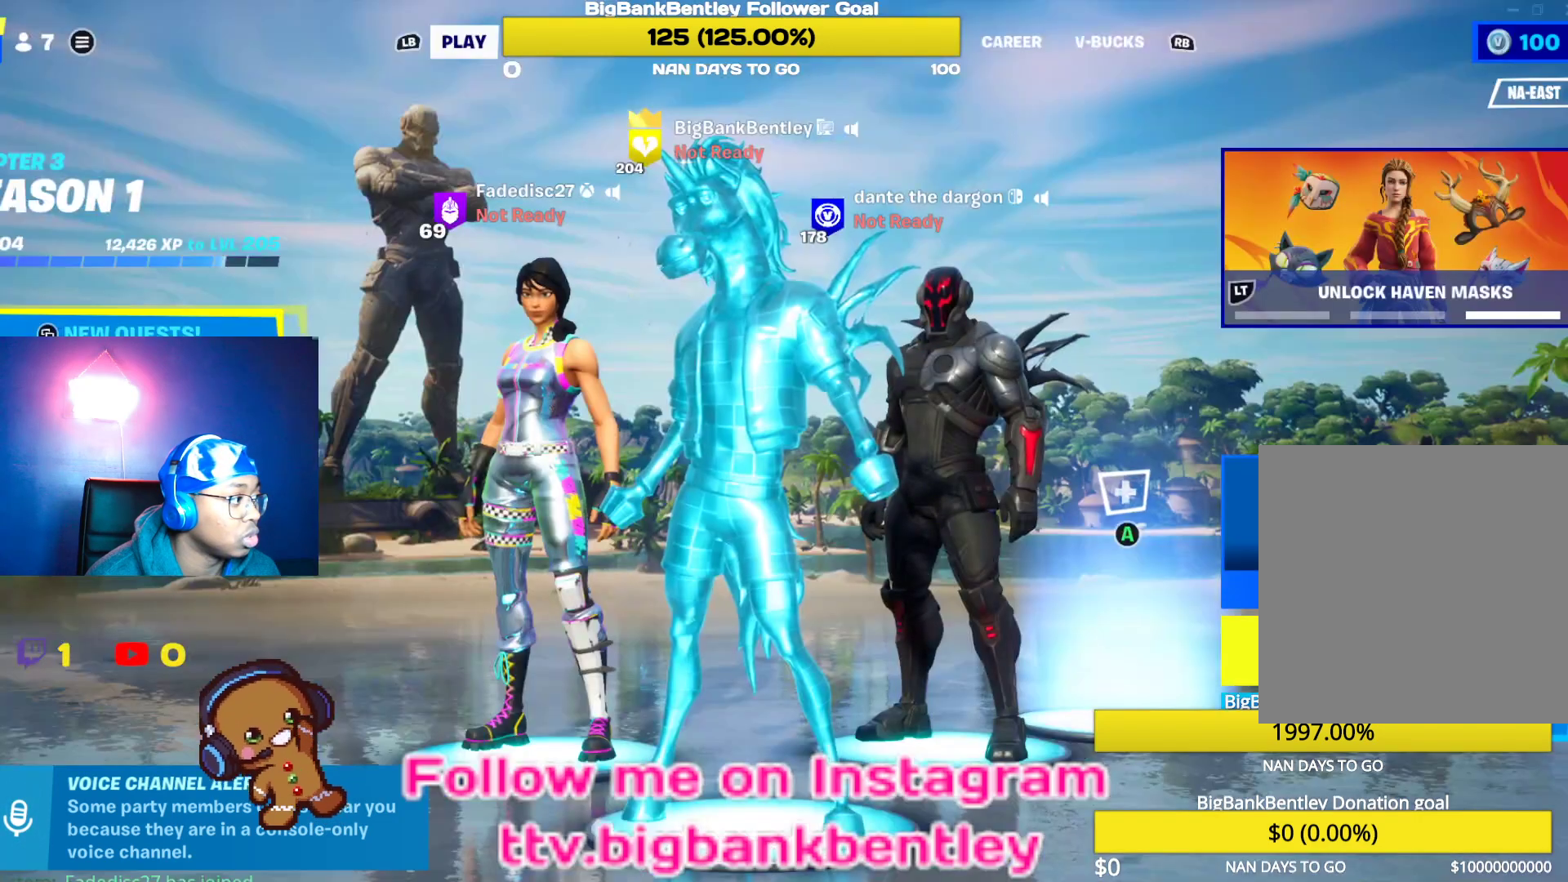
{"buttons": [], "left_stick": "center", "right_stick": "center", "events": [[50, "B", "up"]]}
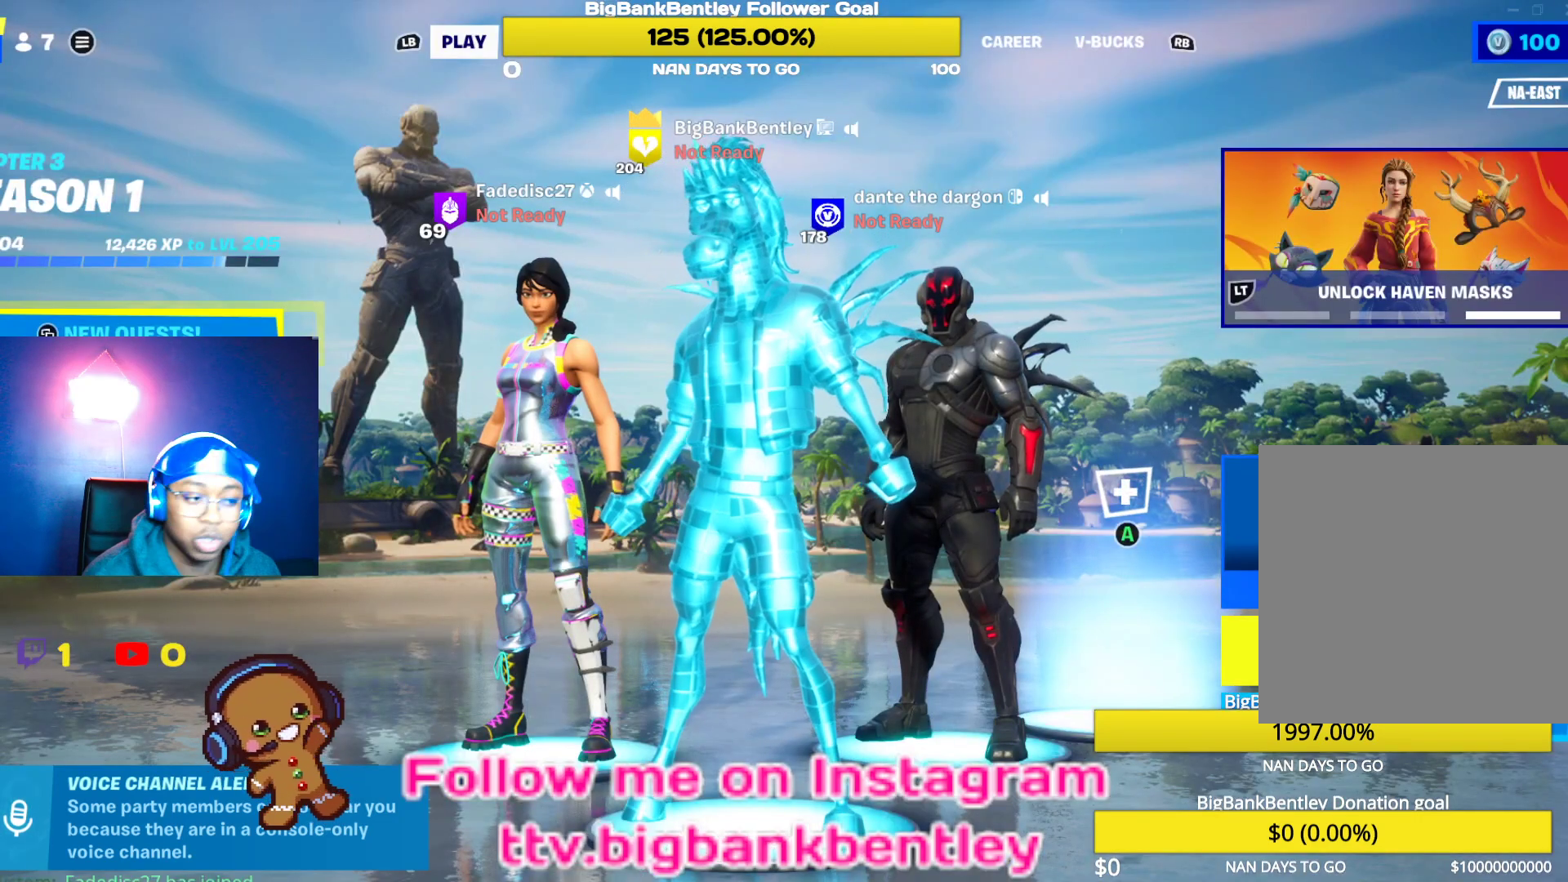
{"buttons": [], "left_stick": "center", "right_stick": "center", "events": [[17, "DPAD_RIGHT", "down"], [133, "DPAD_RIGHT", "up"], [350, "DPAD_LEFT", "down"], [500, "DPAD_LEFT", "up"]]}
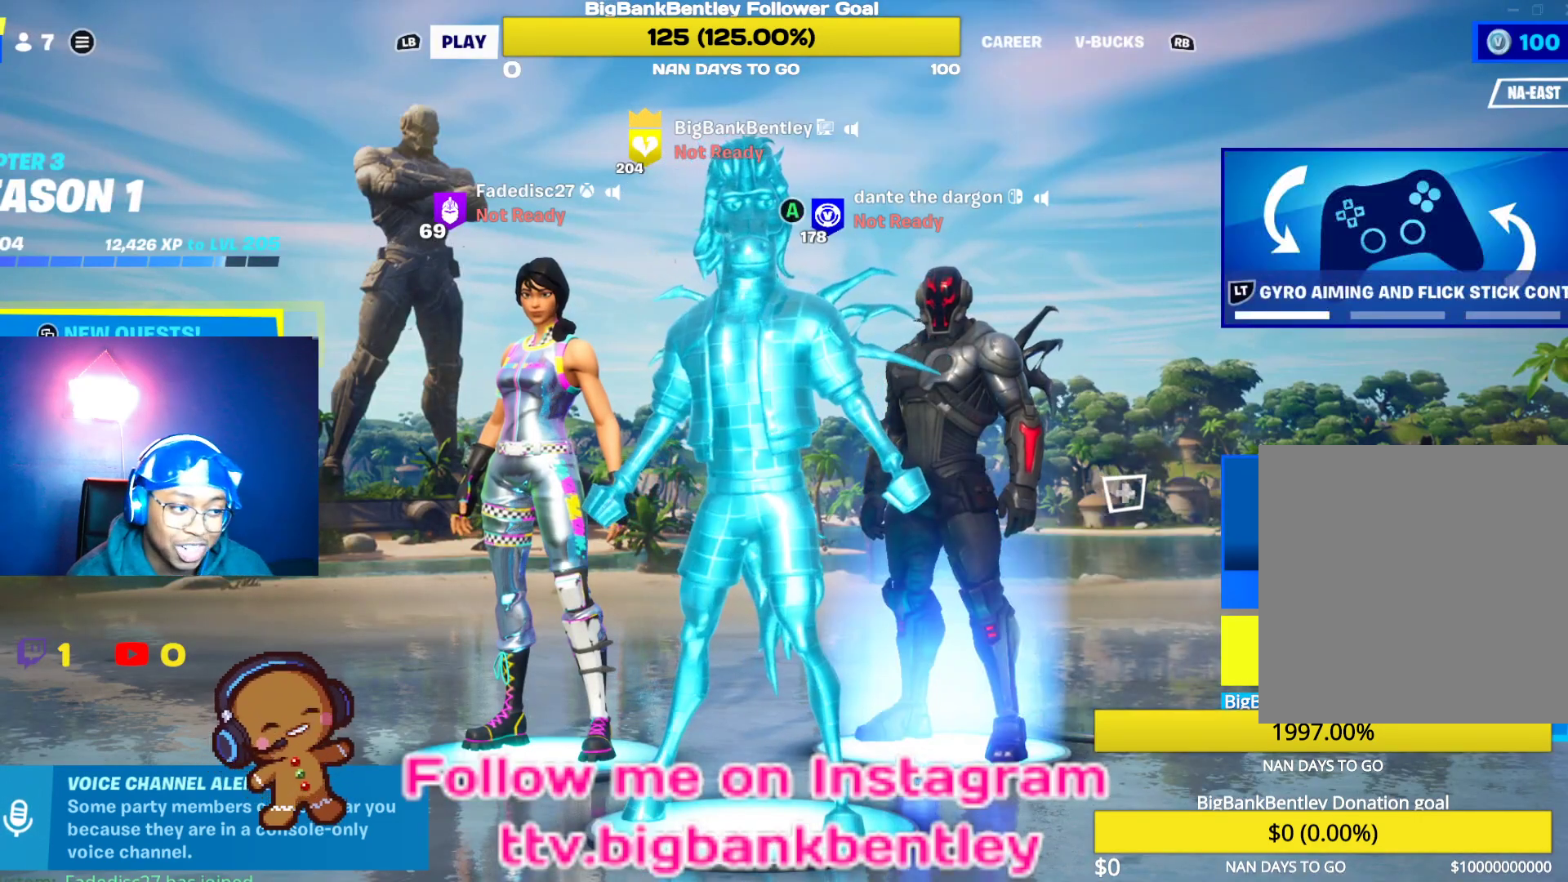
{"buttons": [], "left_stick": "center", "right_stick": "center", "events": [[217, "DPAD_RIGHT", "down"], [317, "DPAD_RIGHT", "up"]]}